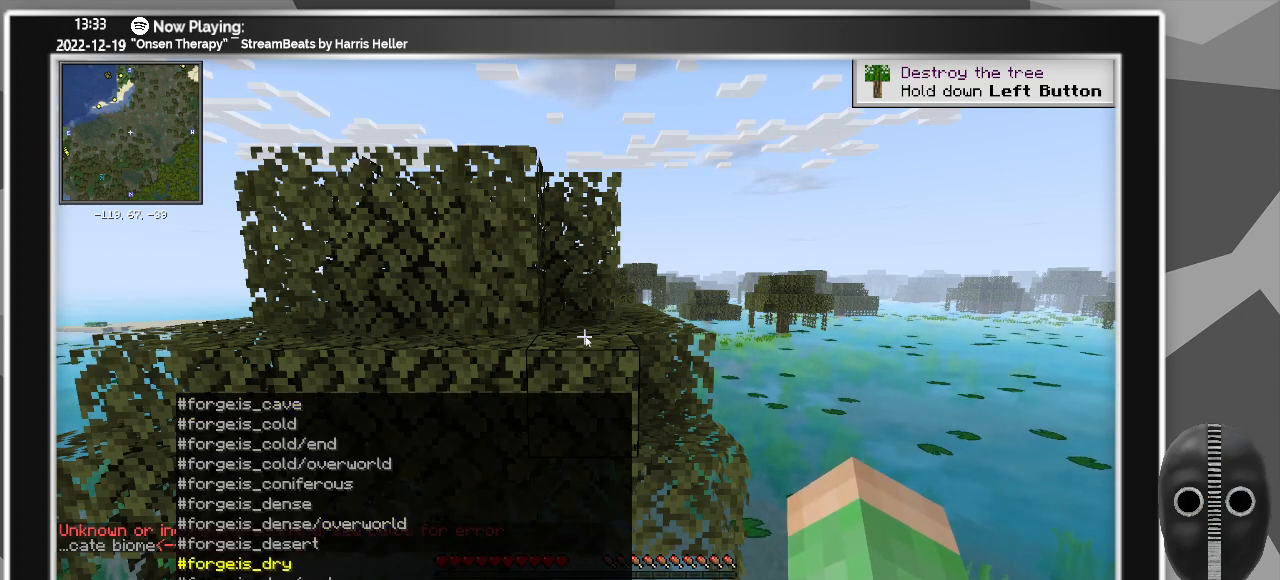
Gameplay with keyboard and mouse; each line is a JSON object with the keys and mouse buttons held at the frame after it. "events" lists presses ("down") and releases ("up") of ".", "/", "0", "1", "2", "3", "4", "5", "6", "7", "8", "9", "a", "alt_l", "alt_r", "b", "backslash", "backspace", "c", "caps_lock", "comma", "ctrl_l", "ctrl_r", "d", "down", "e", "equals", "escape", "f", "f1", "f10", "f11", "f12", "f2", "f3", "f4", "f5", "f6", "f7", "f8", "f9", "g", "h", "i", "j", "k", "l", "lbracket", "left", "m", "menu", "minus", "n", "o", "p", "q", "quote", "r", "rbracket", "return", "right", "s", "semicolon", "shift_l", "shift_r", "space", "super", "t", "tab", "tilde", "u", "up", "v", "w", "x", "y", "z", "mouse_left" and "mouse_right" between this image and that frame as [ms after this image, input, new state], when the widget could be followed in between. "mouse_left", "mouse_right" = the "left", "right" buttons of the "mouse" list. No other keys are recorded. Fast repeated clicks can show as one long hold. Mouse movement is not recorded.
{"keys": [], "mouse": [], "events": [[200, "down", "up"], [383, "down", "down"], [483, "down", "up"]]}
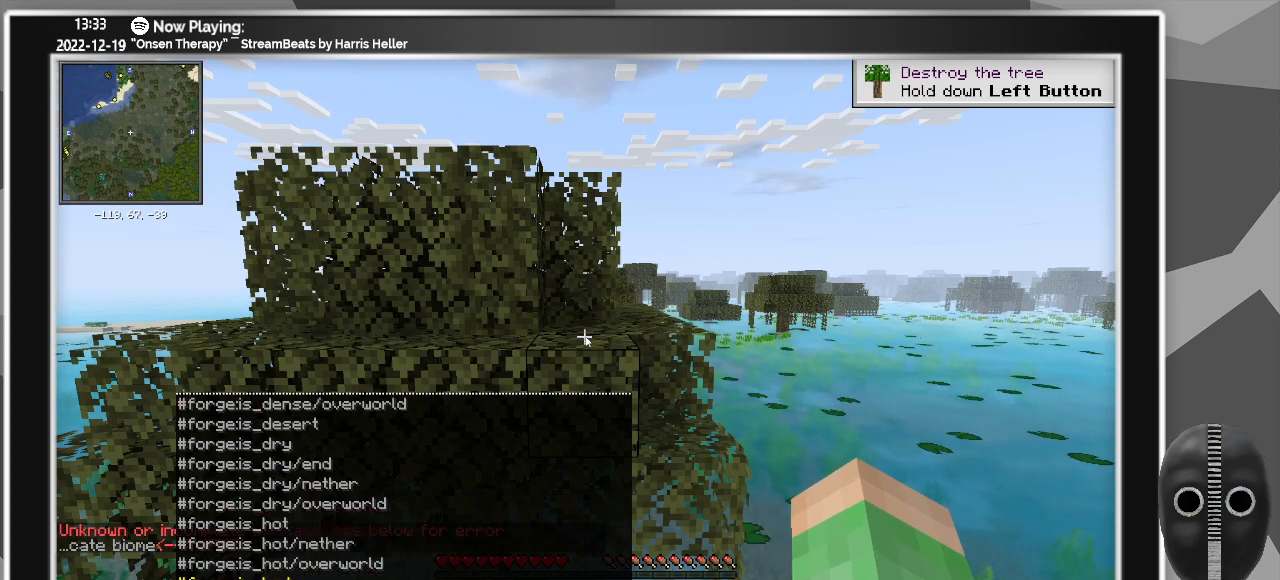
{"keys": [], "mouse": [], "events": [[67, "down", "down"], [167, "down", "up"], [300, "down", "down"], [350, "down", "up"], [433, "down", "down"], [483, "down", "up"]]}
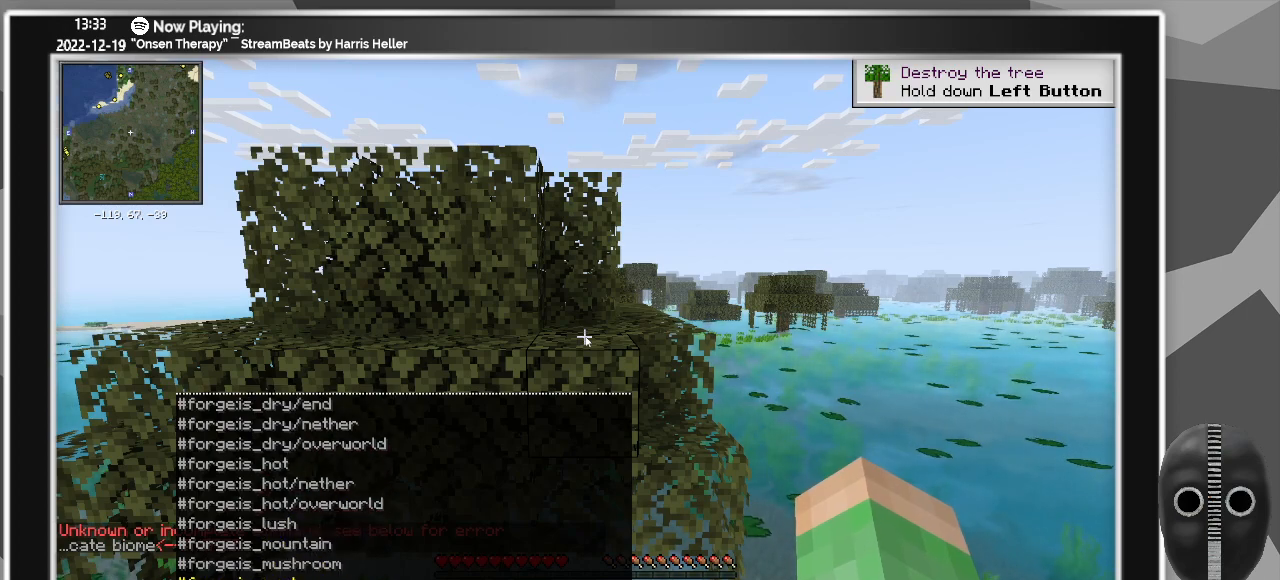
{"keys": [], "mouse": [], "events": [[83, "down", "down"], [133, "down", "up"], [267, "down", "down"], [317, "down", "up"]]}
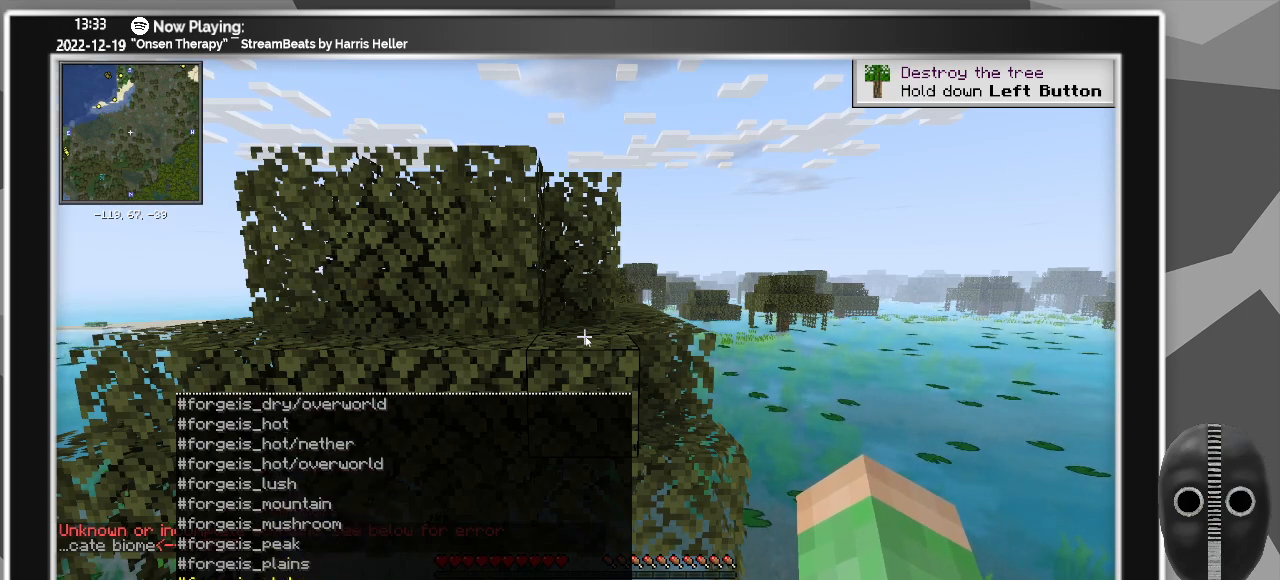
{"keys": [], "mouse": [], "events": [[100, "down", "down"], [150, "down", "up"], [233, "down", "down"], [333, "down", "up"]]}
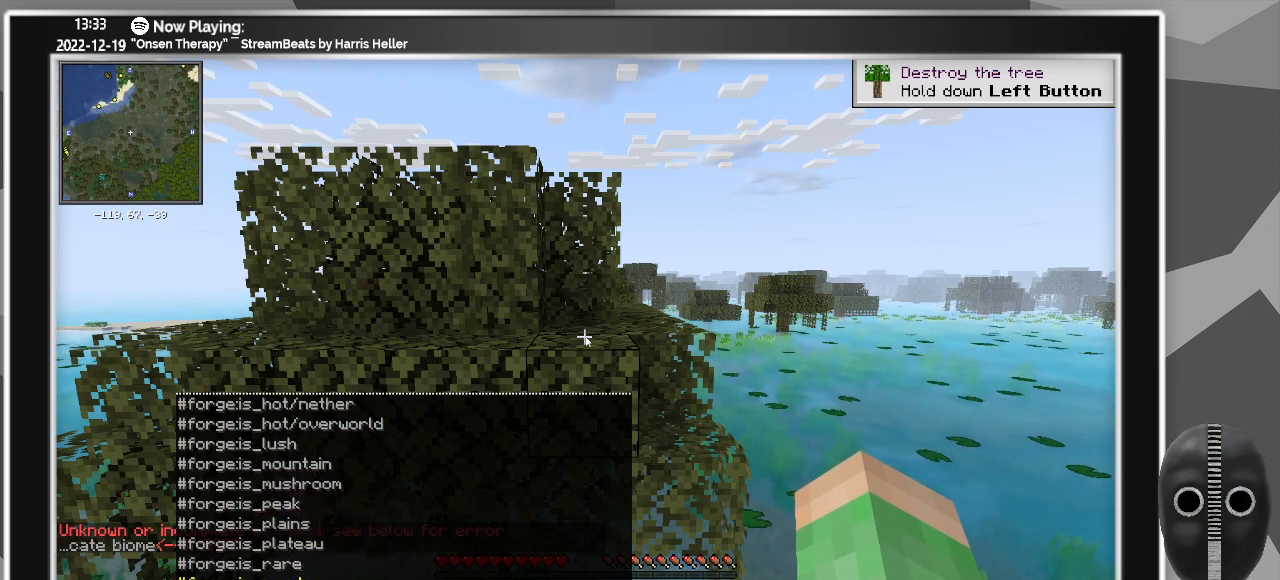
{"keys": [], "mouse": [], "events": [[167, "down", "down"], [217, "down", "up"]]}
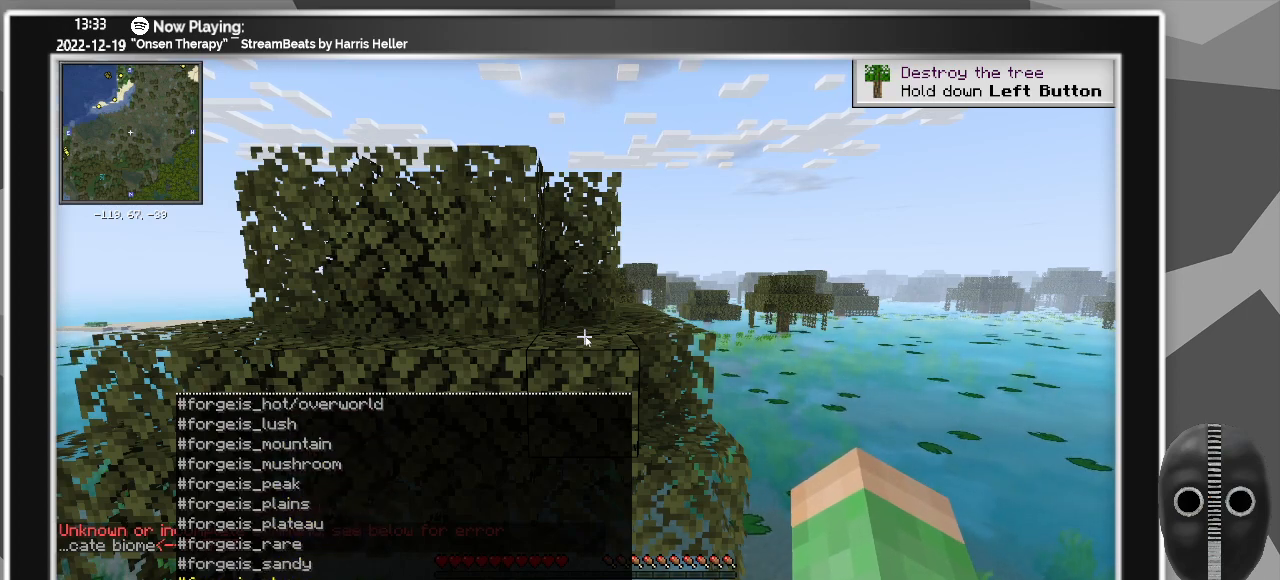
{"keys": [], "mouse": [], "events": [[317, "down", "down"], [367, "down", "up"]]}
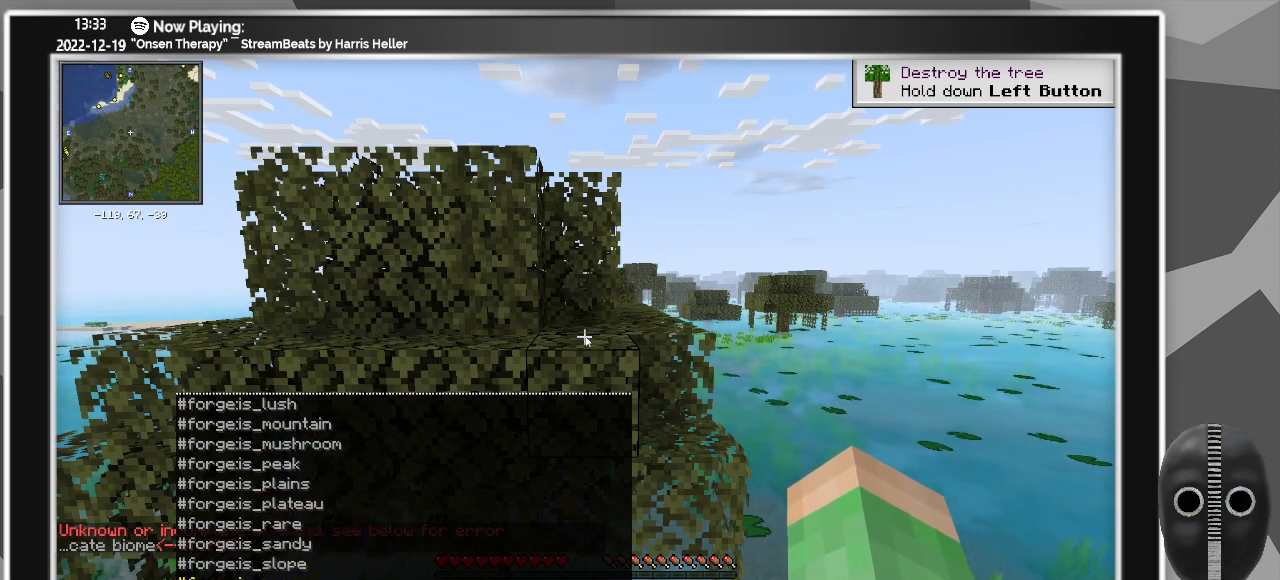
{"keys": ["tab"], "mouse": [], "events": [[433, "tab", "down"]]}
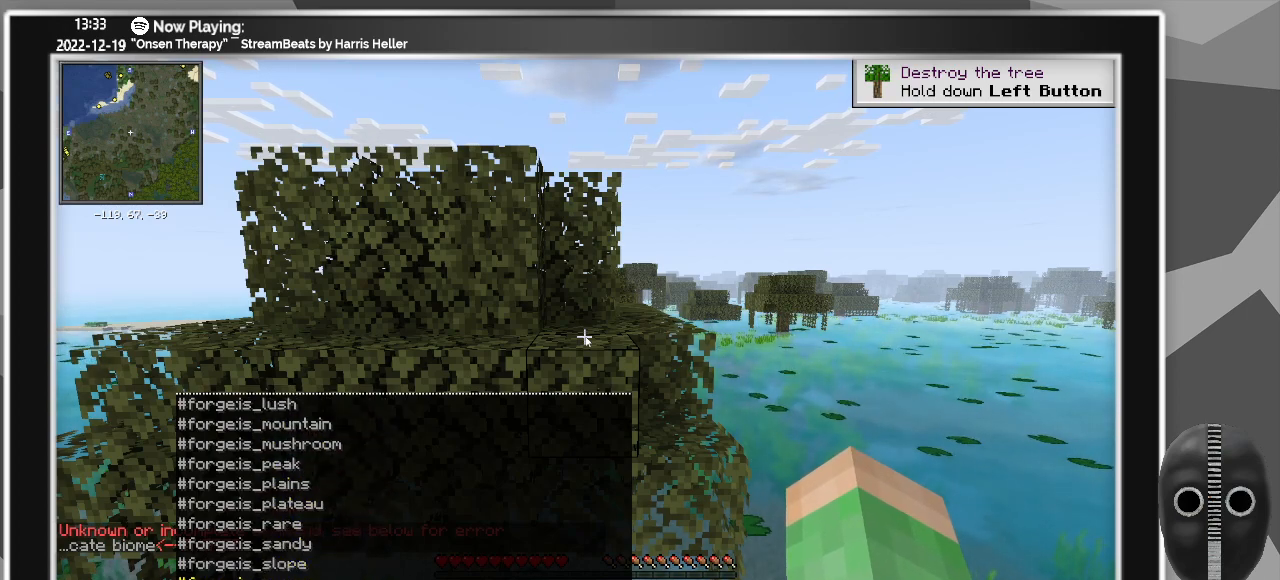
{"keys": ["return"], "mouse": [], "events": [[17, "tab", "up"], [483, "return", "down"]]}
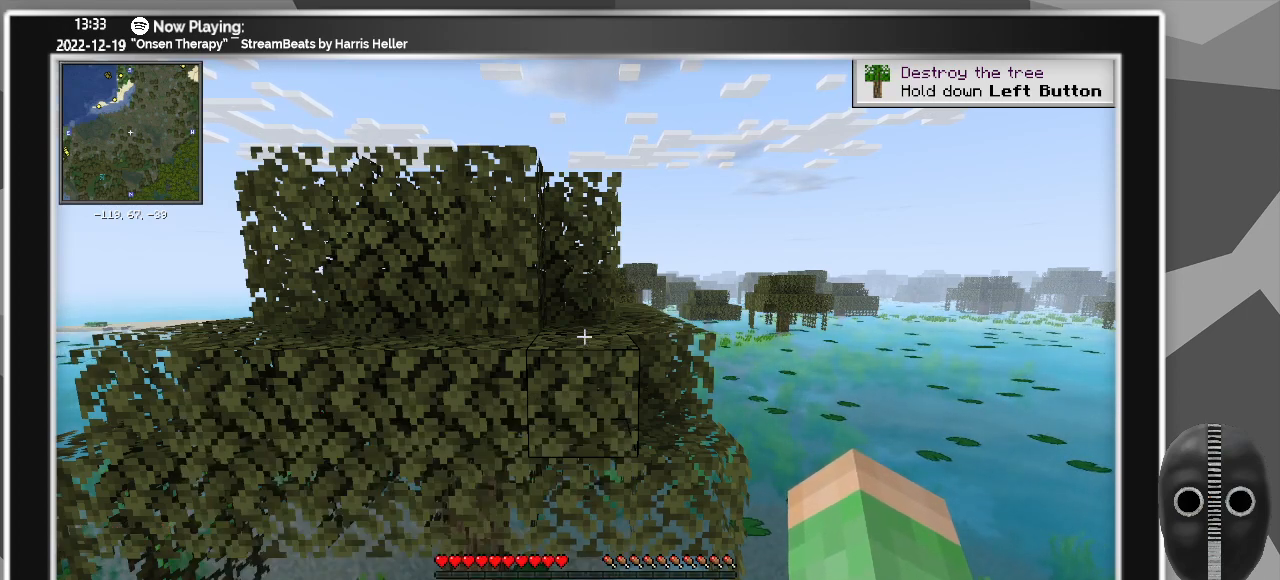
{"keys": [], "mouse": [], "events": [[33, "return", "up"]]}
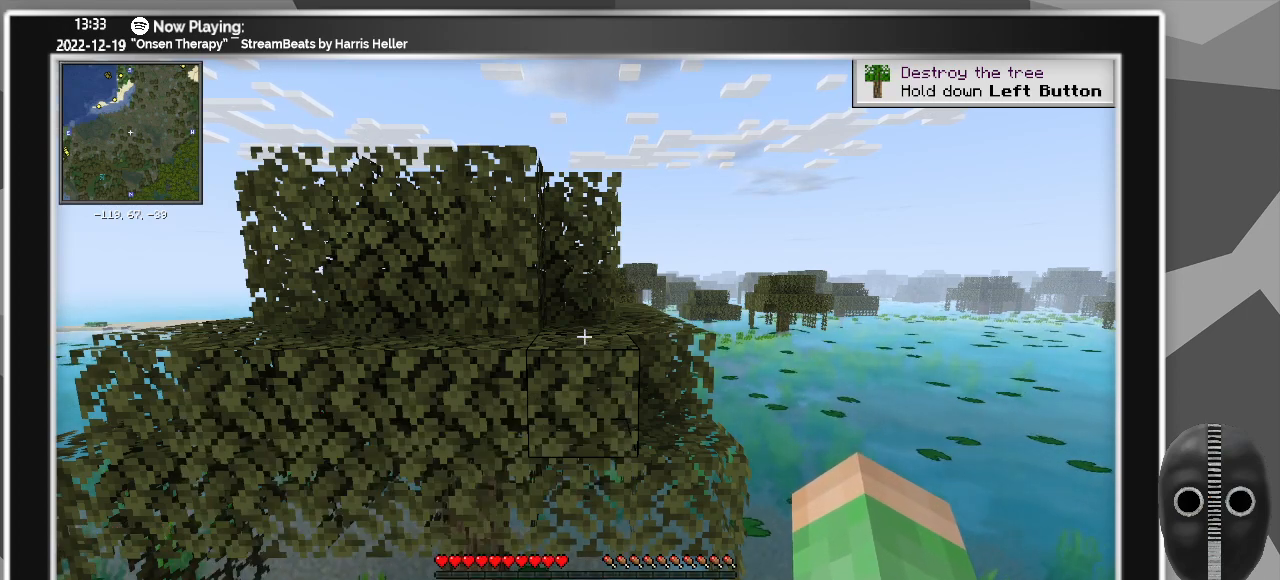
{"keys": [], "mouse": [], "events": []}
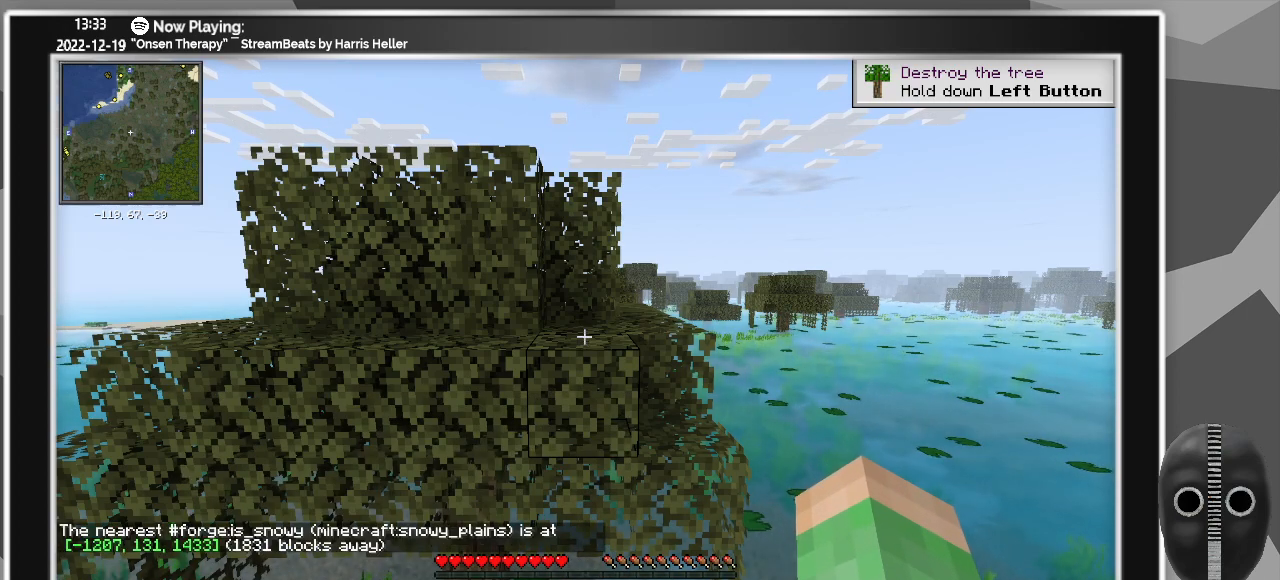
{"keys": [], "mouse": [], "events": []}
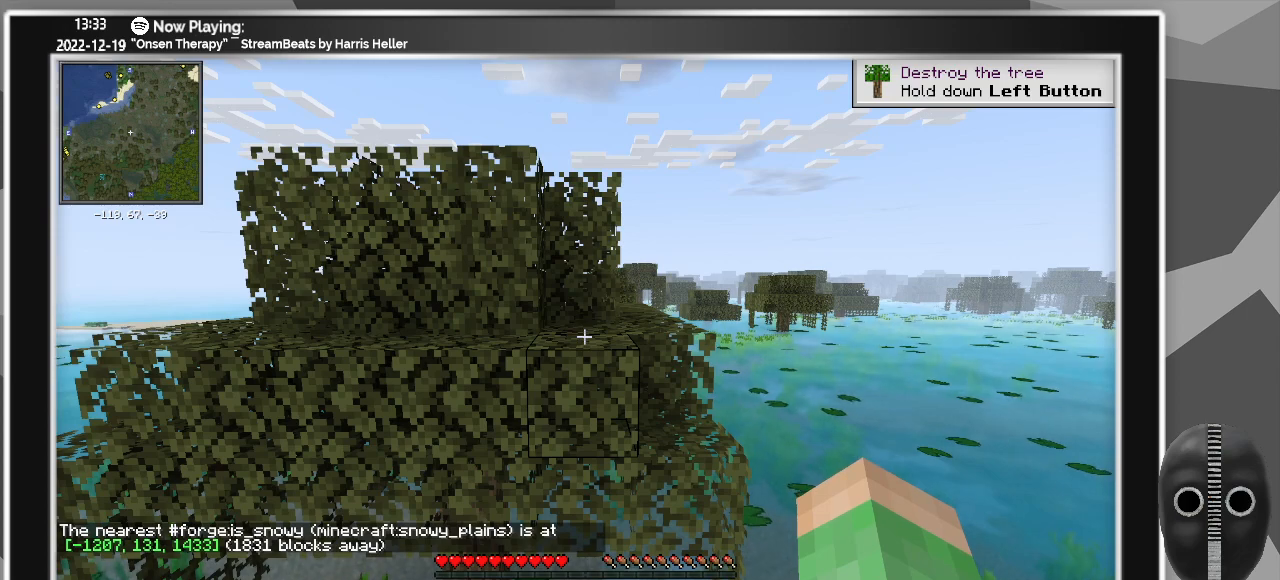
{"keys": [], "mouse": [], "events": []}
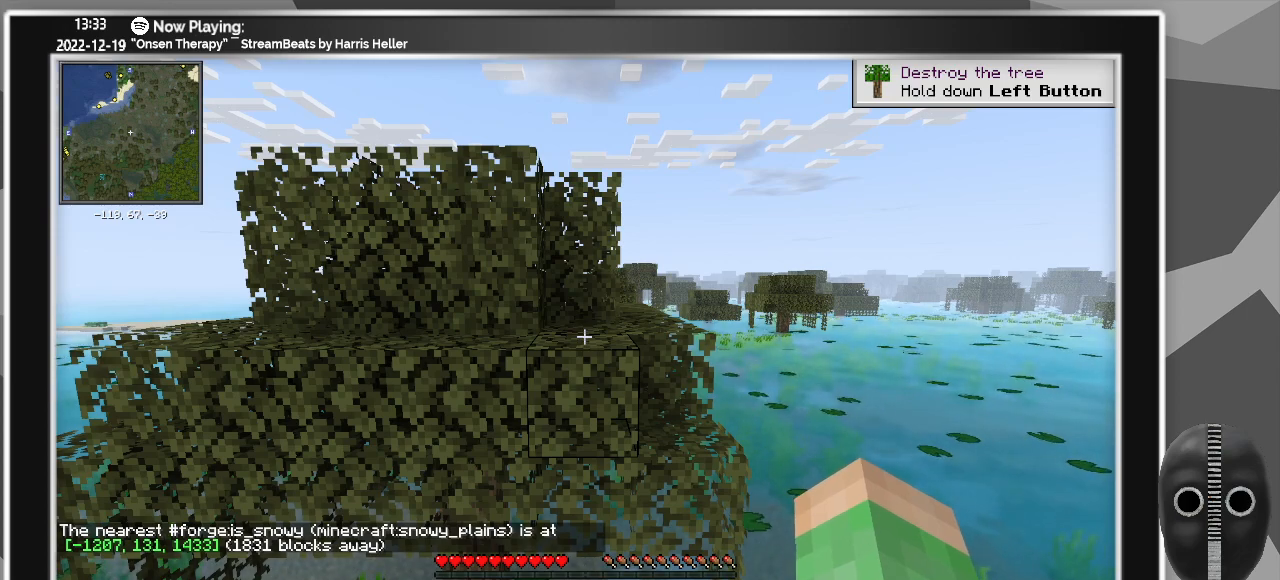
{"keys": [], "mouse": [], "events": []}
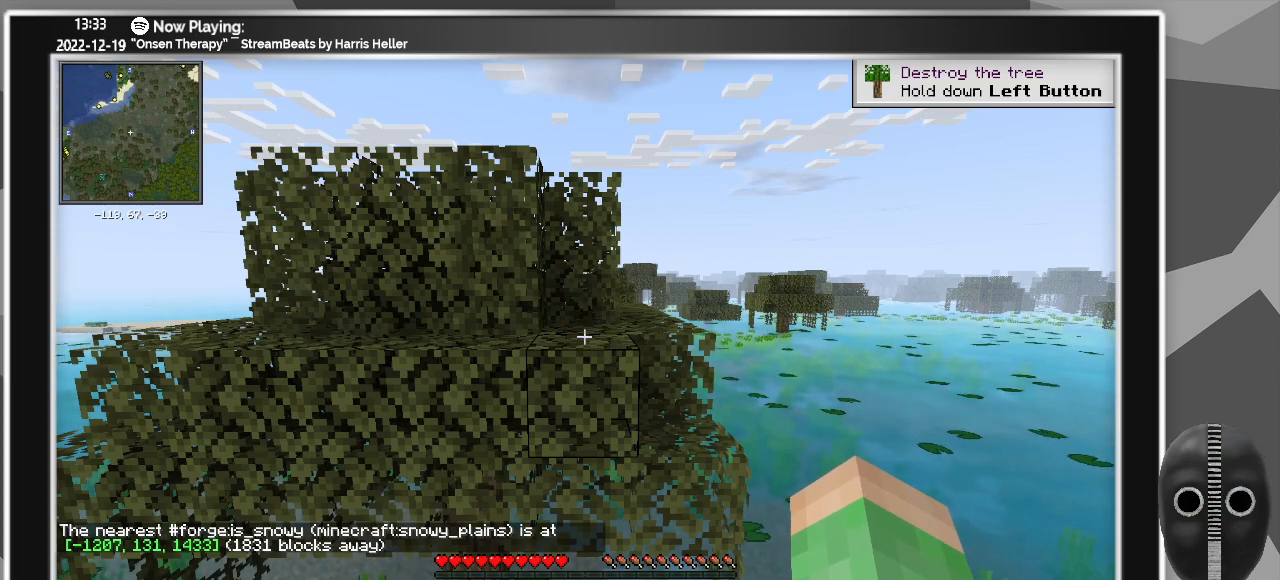
{"keys": ["u"], "mouse": [], "events": [[433, "u", "down"]]}
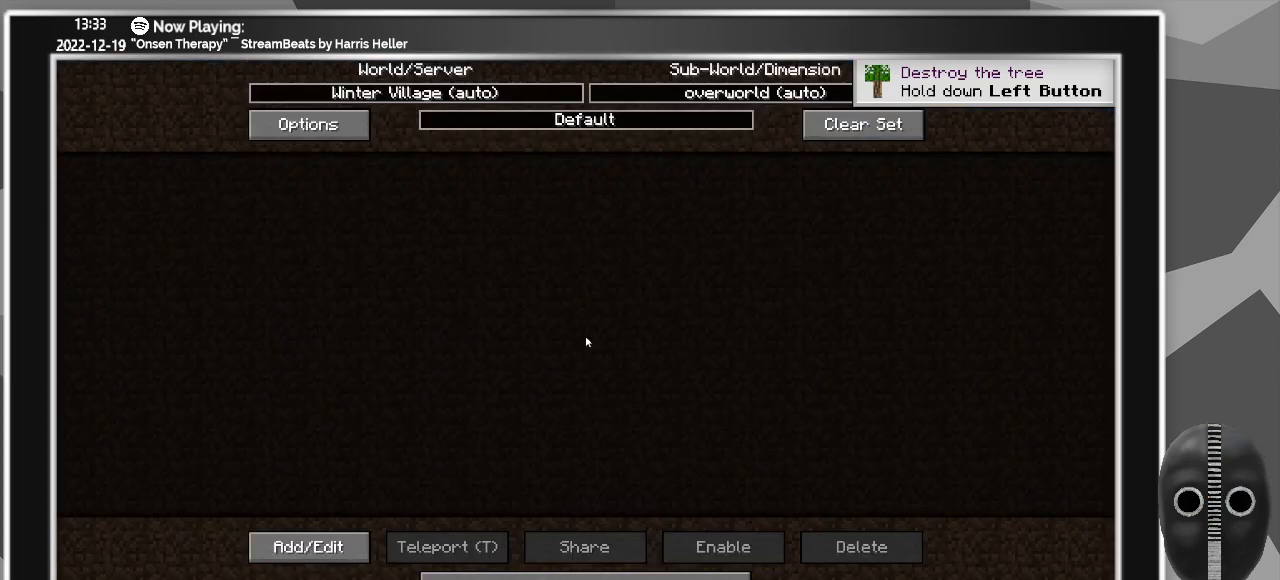
{"keys": [], "mouse": [], "events": [[33, "u", "up"]]}
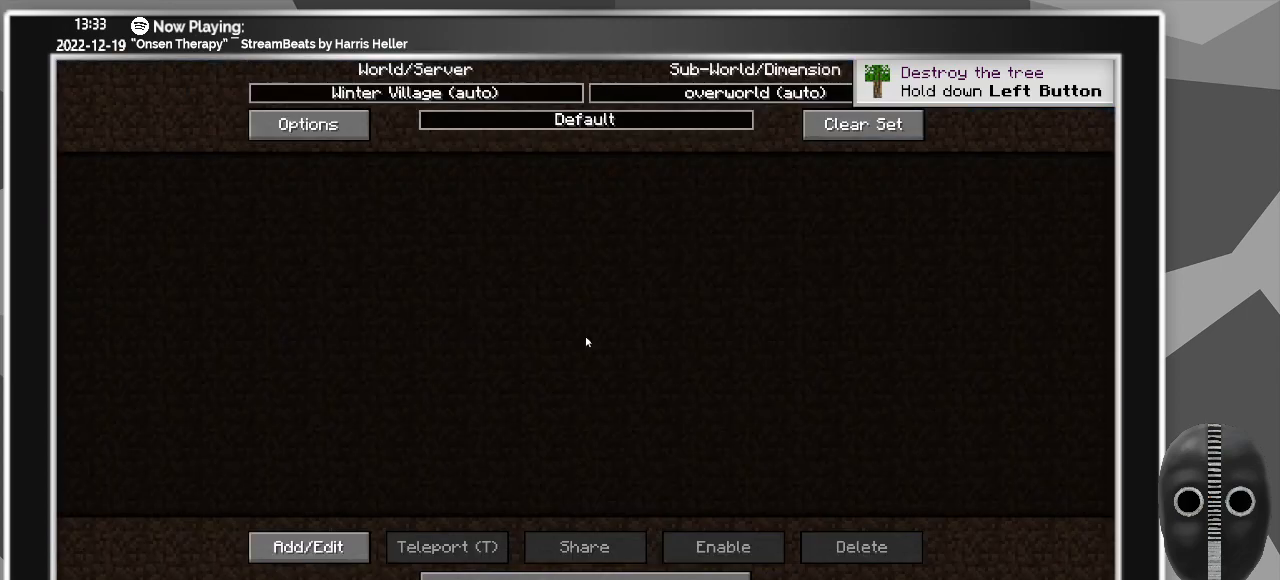
{"keys": [], "mouse": [], "events": []}
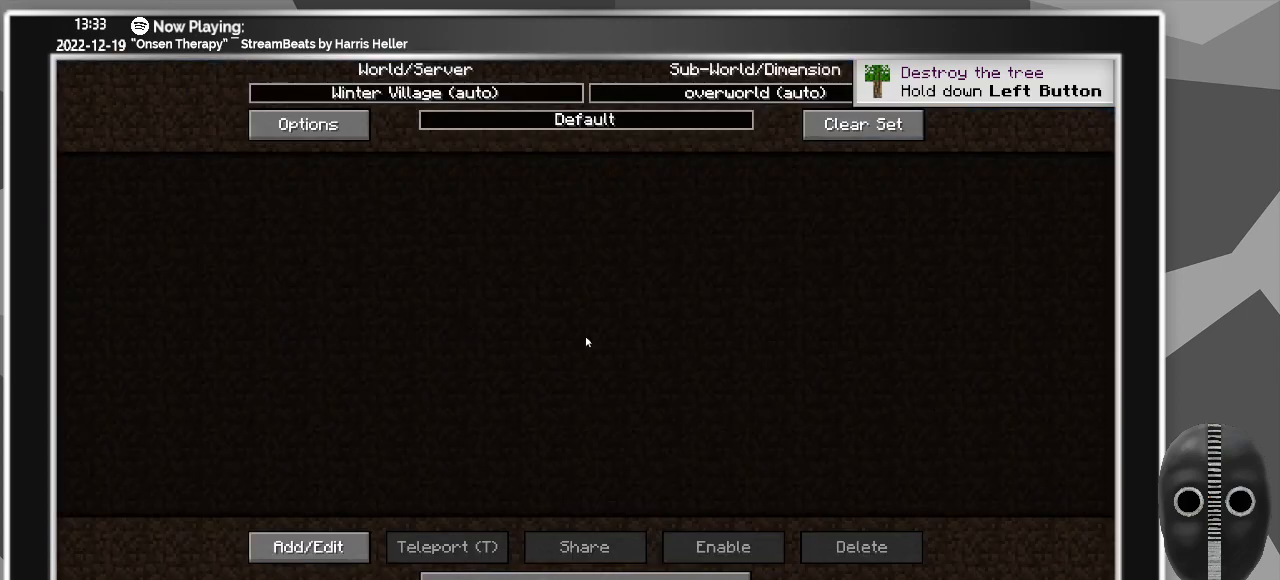
{"keys": [], "mouse": [], "events": [[67, "escape", "down"], [167, "escape", "up"]]}
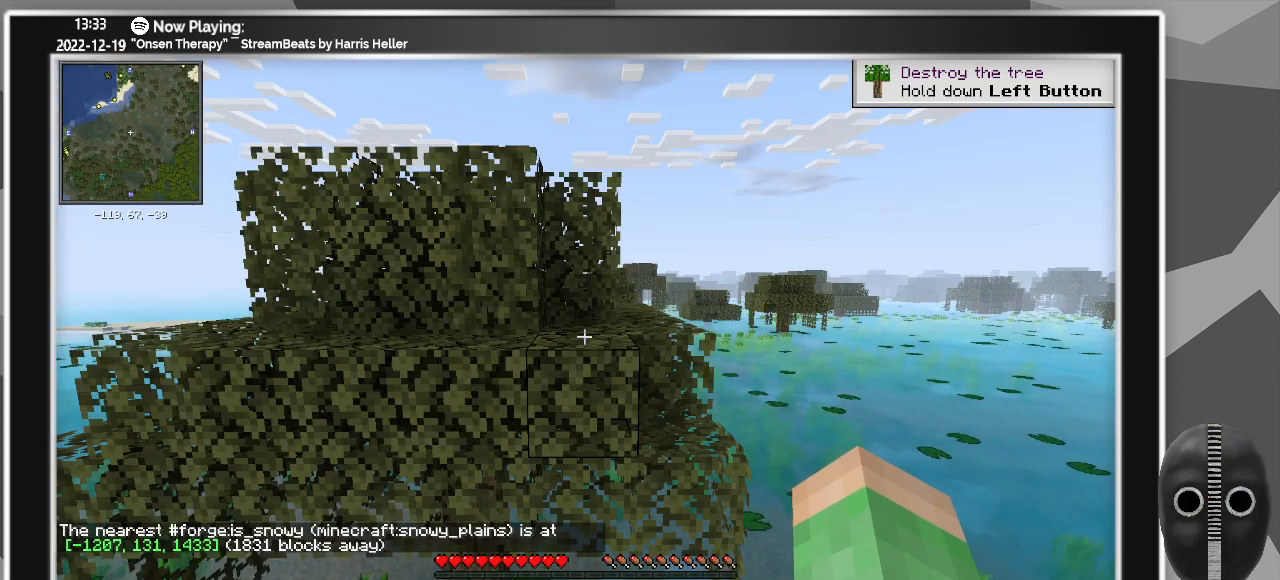
{"keys": [], "mouse": [], "events": [[400, "b", "down"], [500, "b", "up"]]}
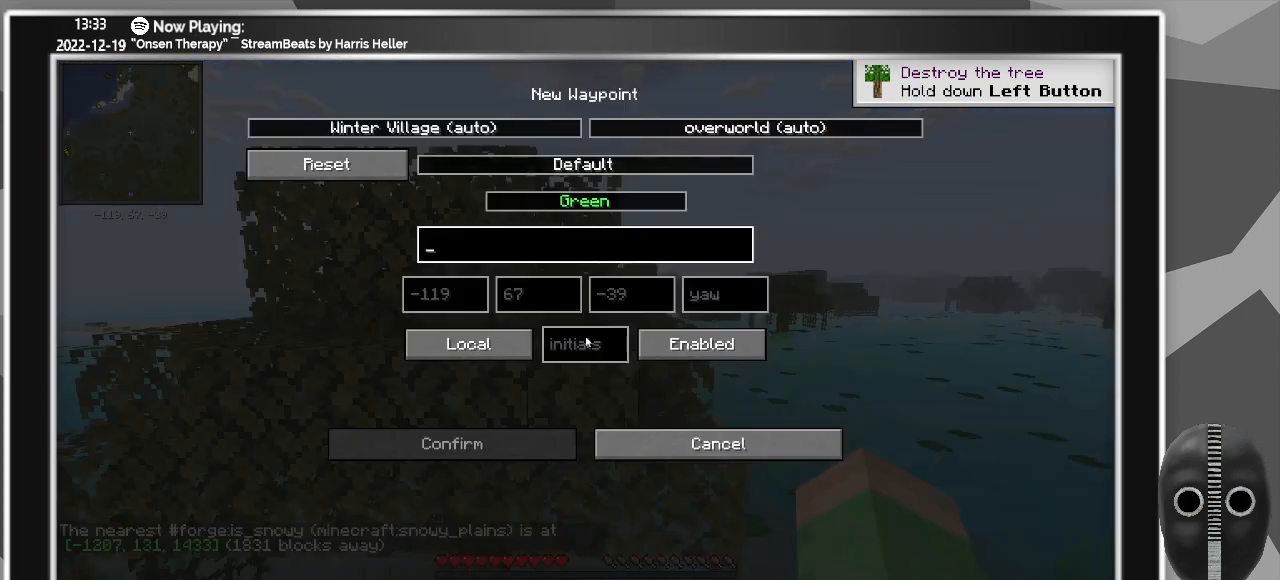
{"keys": [], "mouse": [], "events": []}
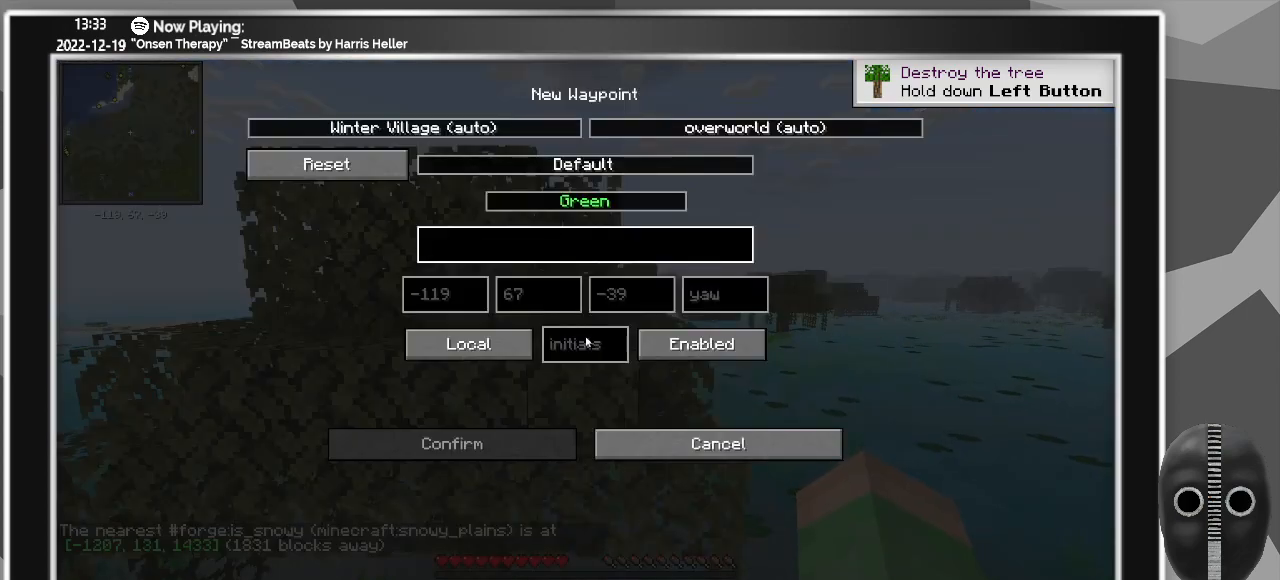
{"keys": [], "mouse": [], "events": []}
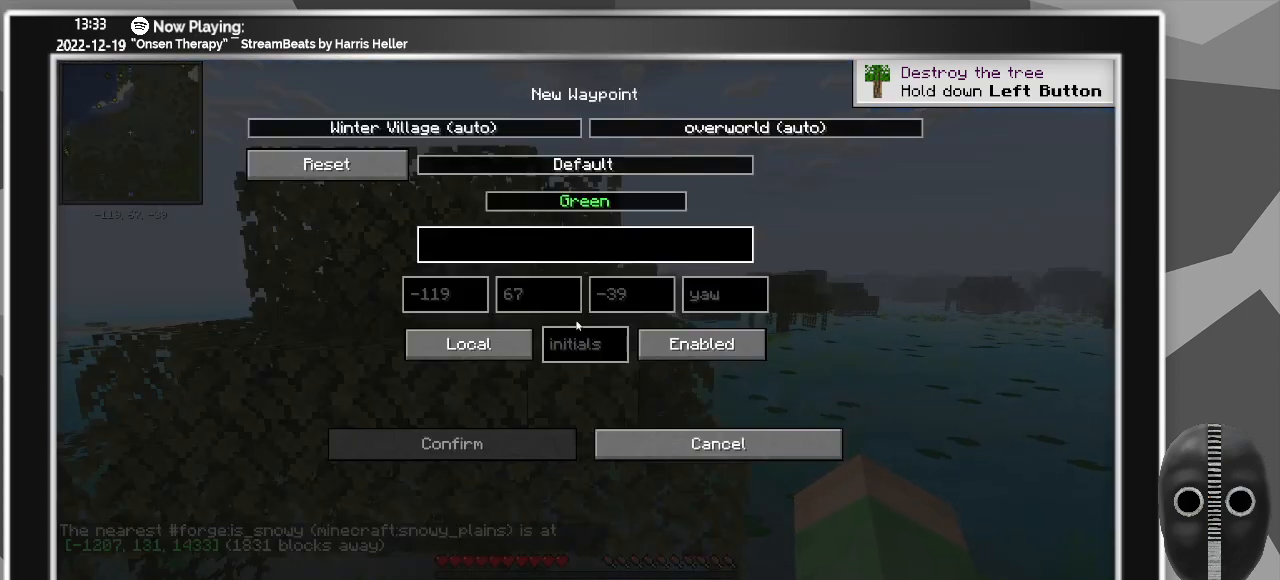
{"keys": [], "mouse": [], "events": []}
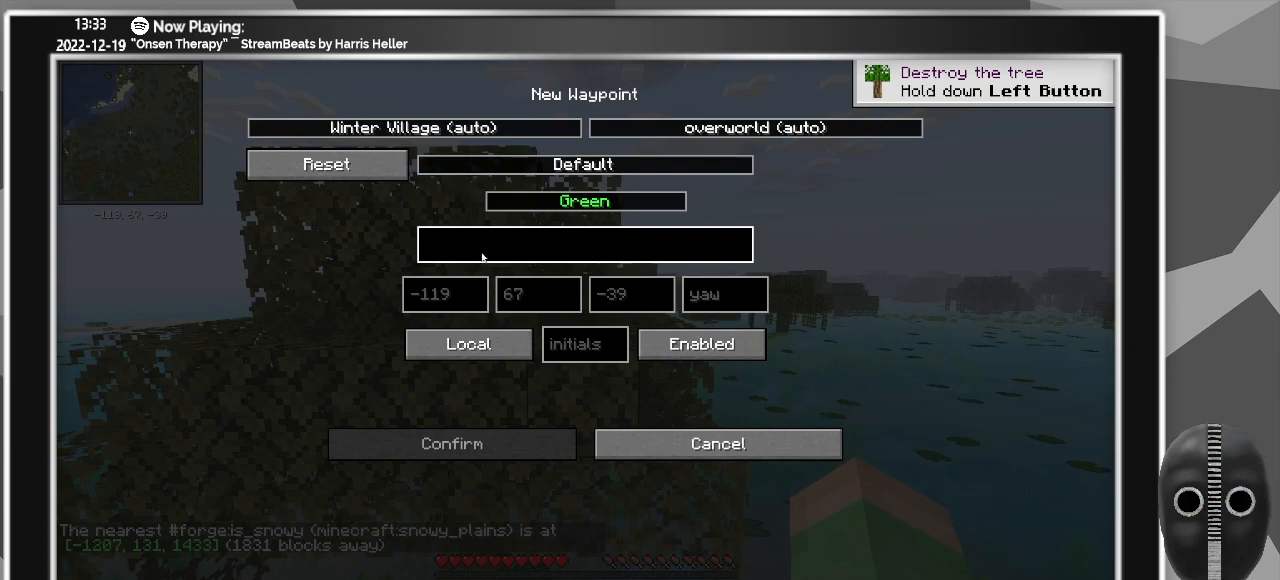
{"keys": [], "mouse": [], "events": []}
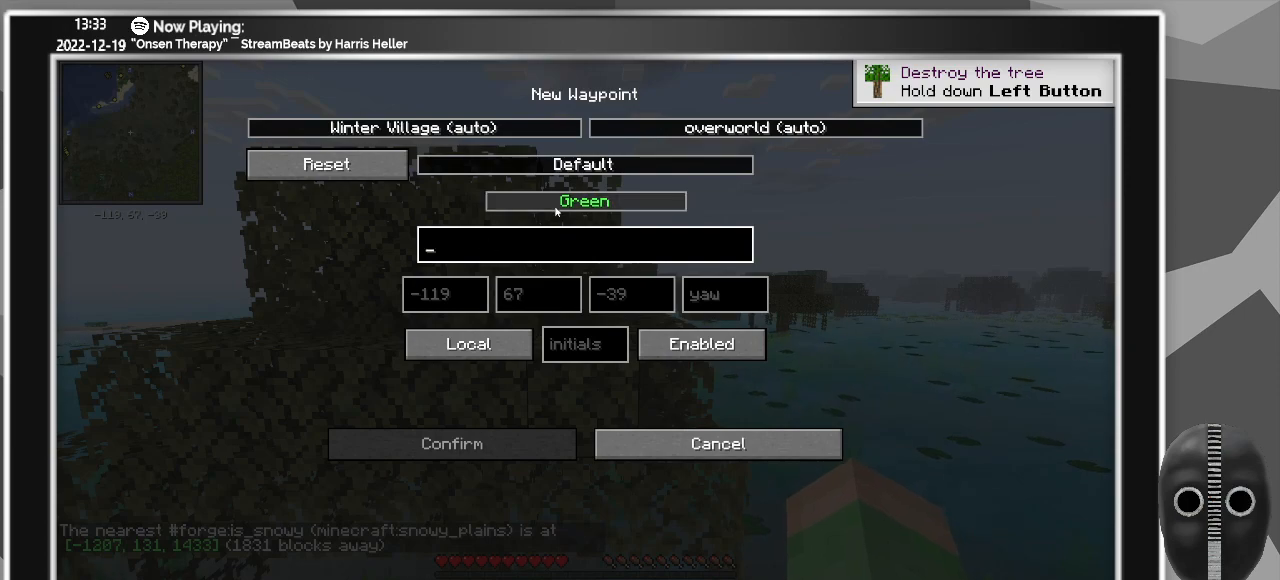
{"keys": [], "mouse": ["left"], "events": [[450, "mouse_left", "down"]]}
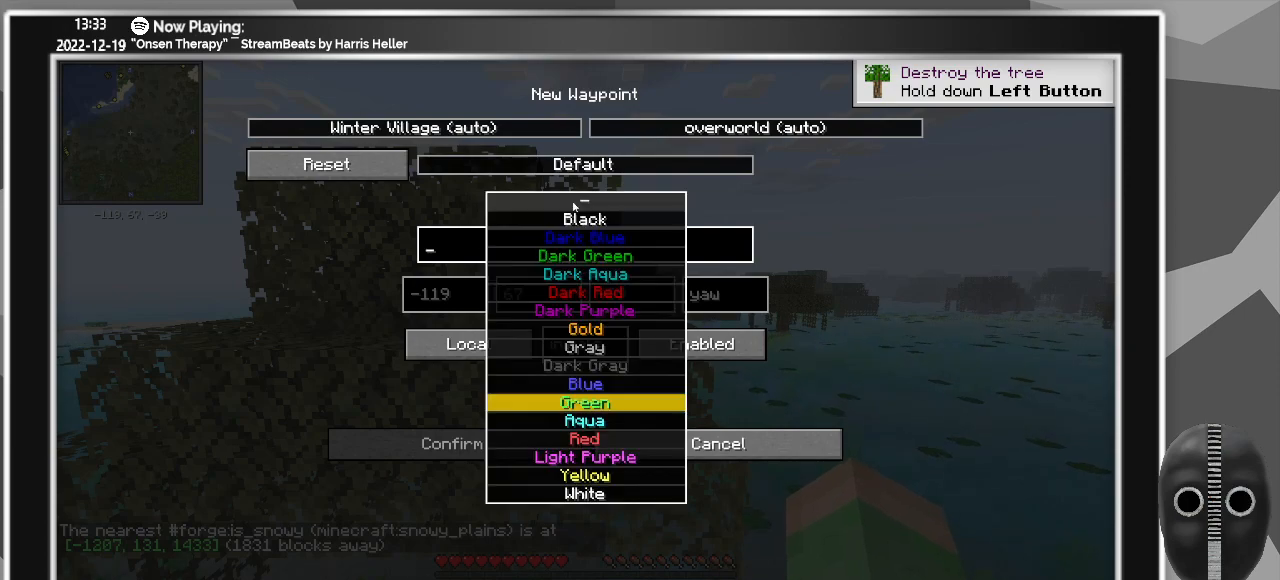
{"keys": [], "mouse": [], "events": [[33, "mouse_left", "up"]]}
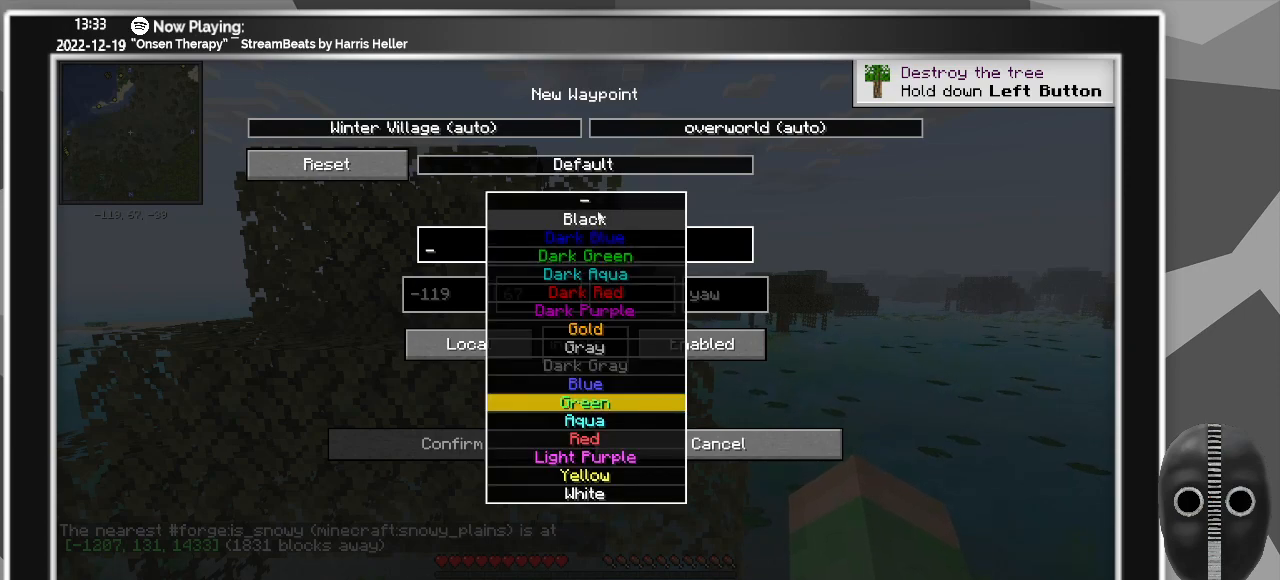
{"keys": [], "mouse": [], "events": []}
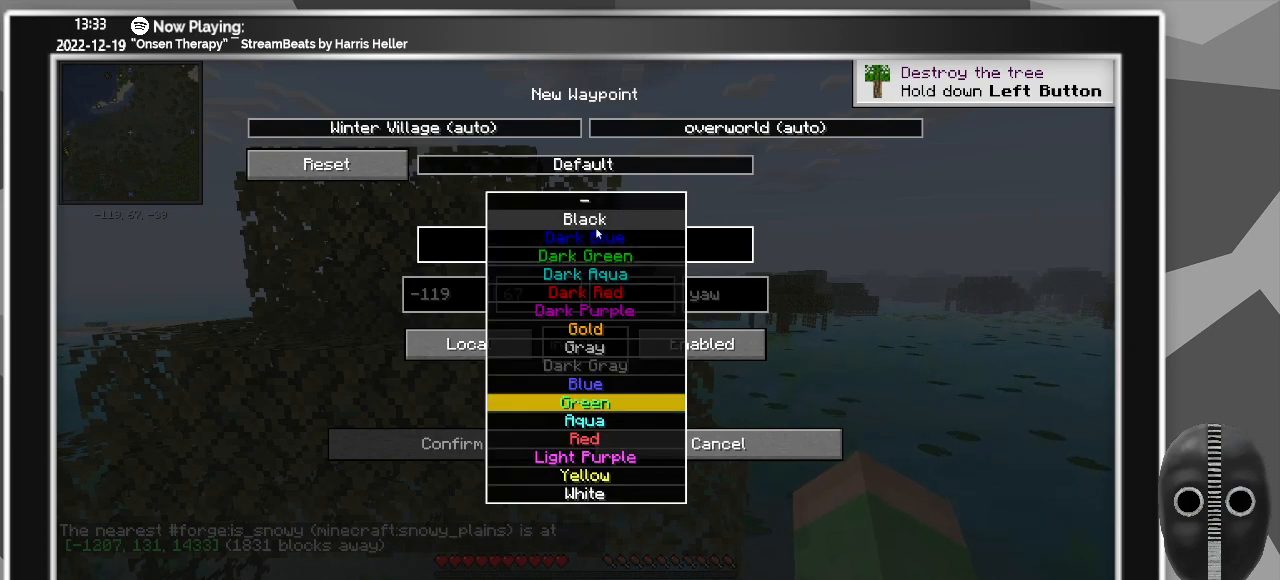
{"keys": [], "mouse": [], "events": []}
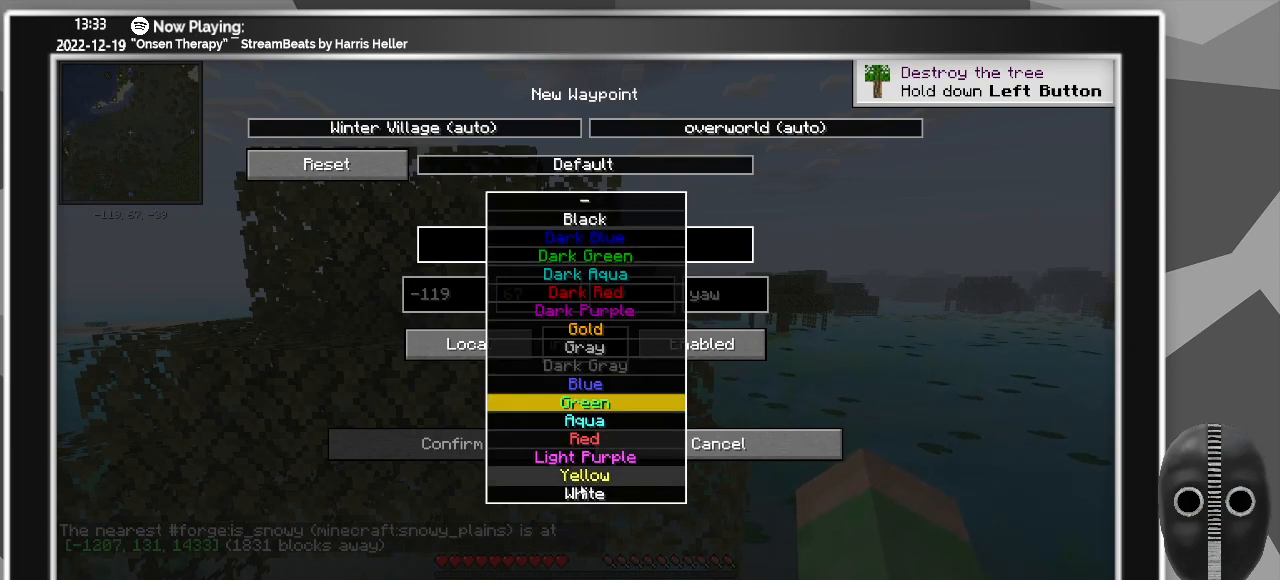
{"keys": [], "mouse": [], "events": []}
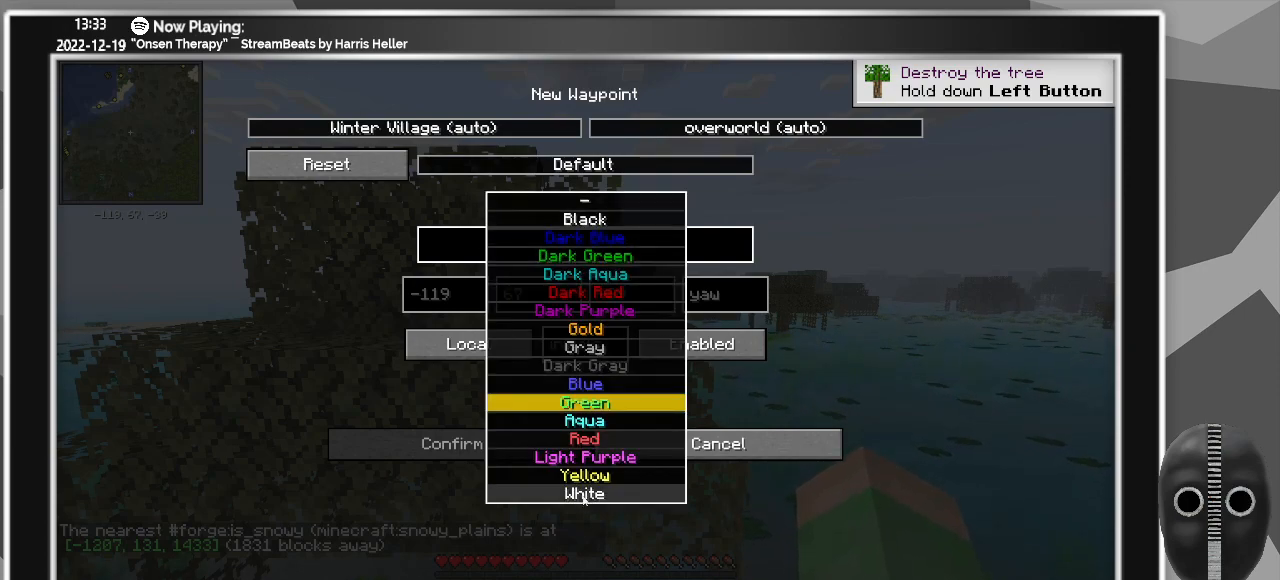
{"keys": [], "mouse": [], "events": [[100, "mouse_left", "down"], [150, "mouse_left", "up"]]}
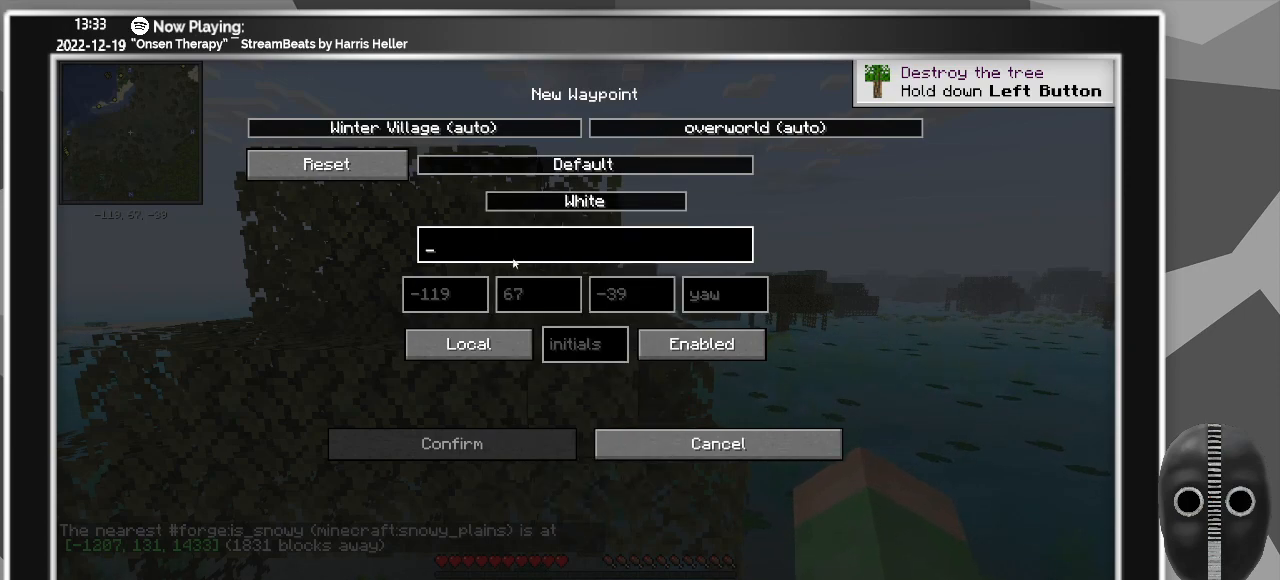
{"keys": [], "mouse": [], "events": [[250, "mouse_left", "down"], [400, "mouse_left", "up"]]}